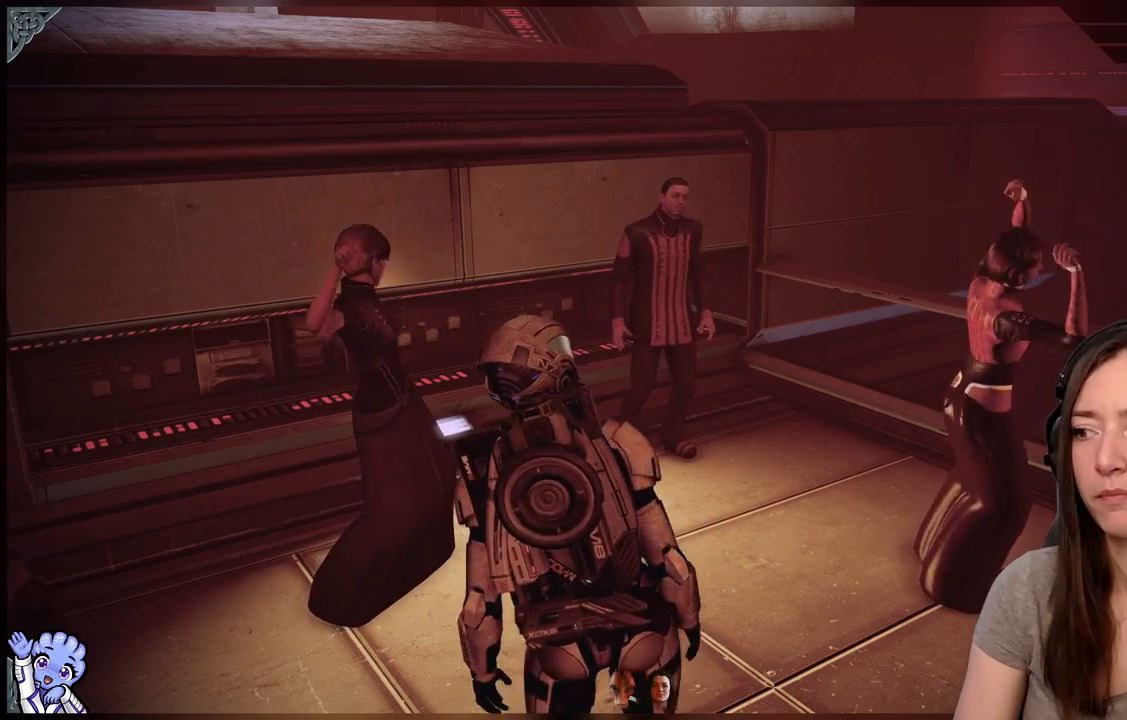
Gameplay with a controller (Xbox layout); each line is a JSON object with the inputs held at the frame after it. "events" lists button and stick changes between this image and that frame as [ms after this image, input, new state], when the widget could be followed in between. Not read: L3 SHARE.
{"buttons": [], "left_stick": "center", "right_stick": "left", "events": [[50, "right_stick", "left"]]}
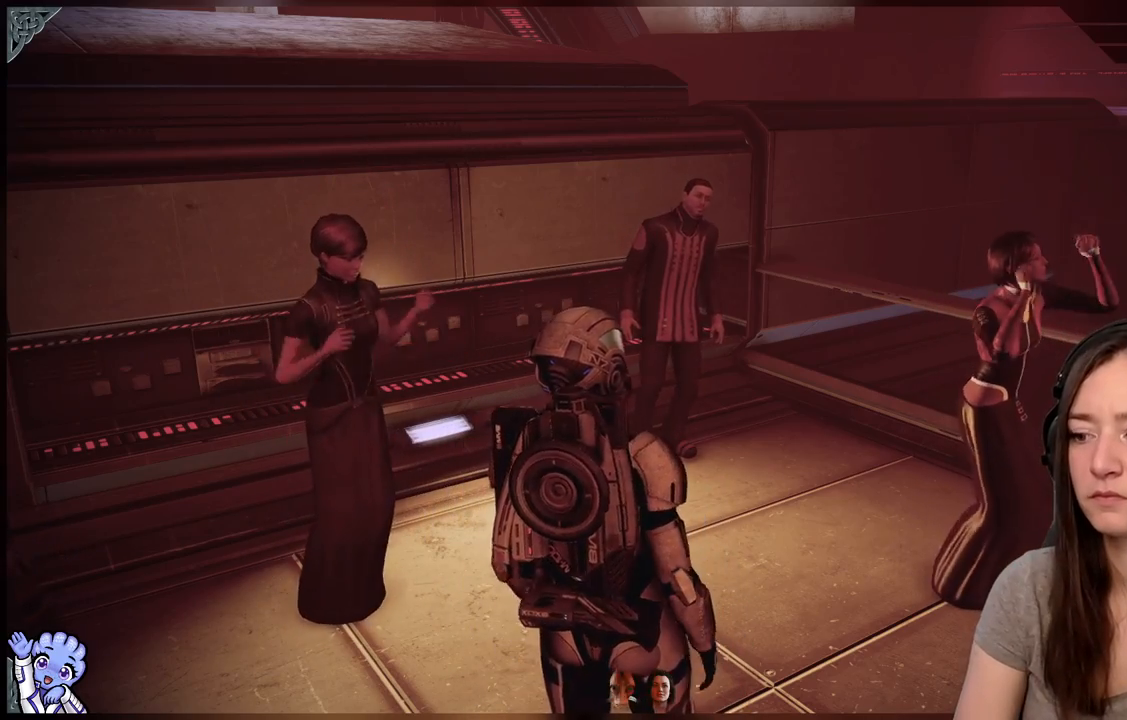
{"buttons": [], "left_stick": "center", "right_stick": "center", "events": [[33, "right_stick", "center"]]}
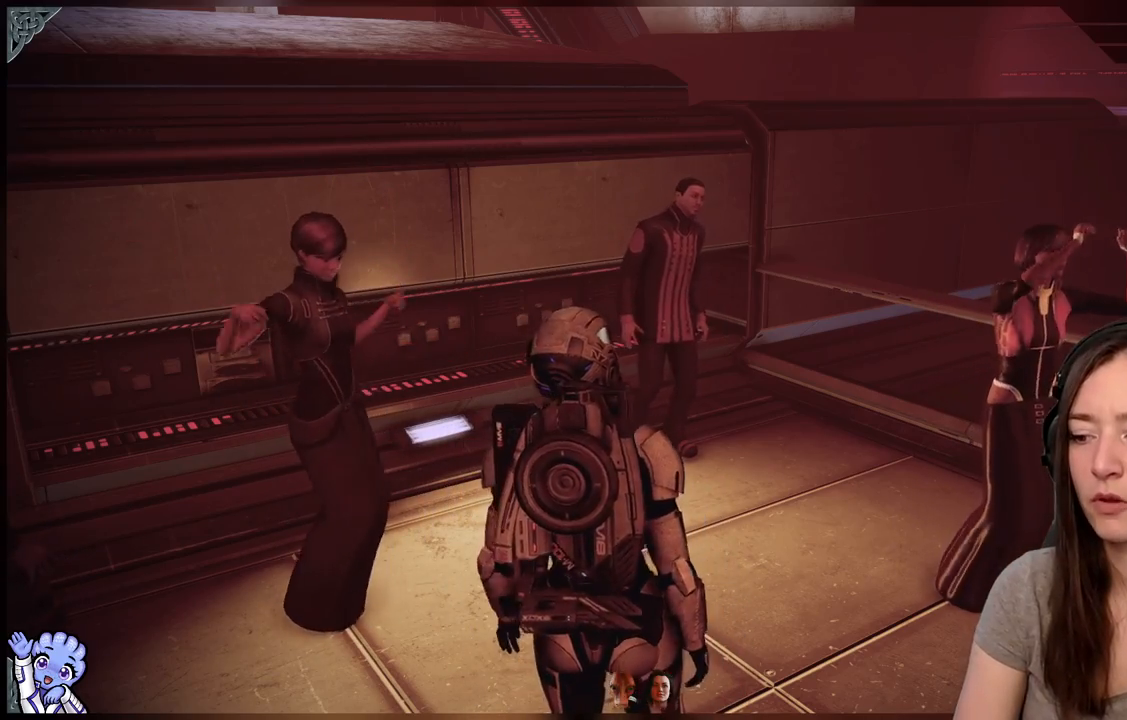
{"buttons": [], "left_stick": "center", "right_stick": "down", "events": [[33, "right_stick", "down"]]}
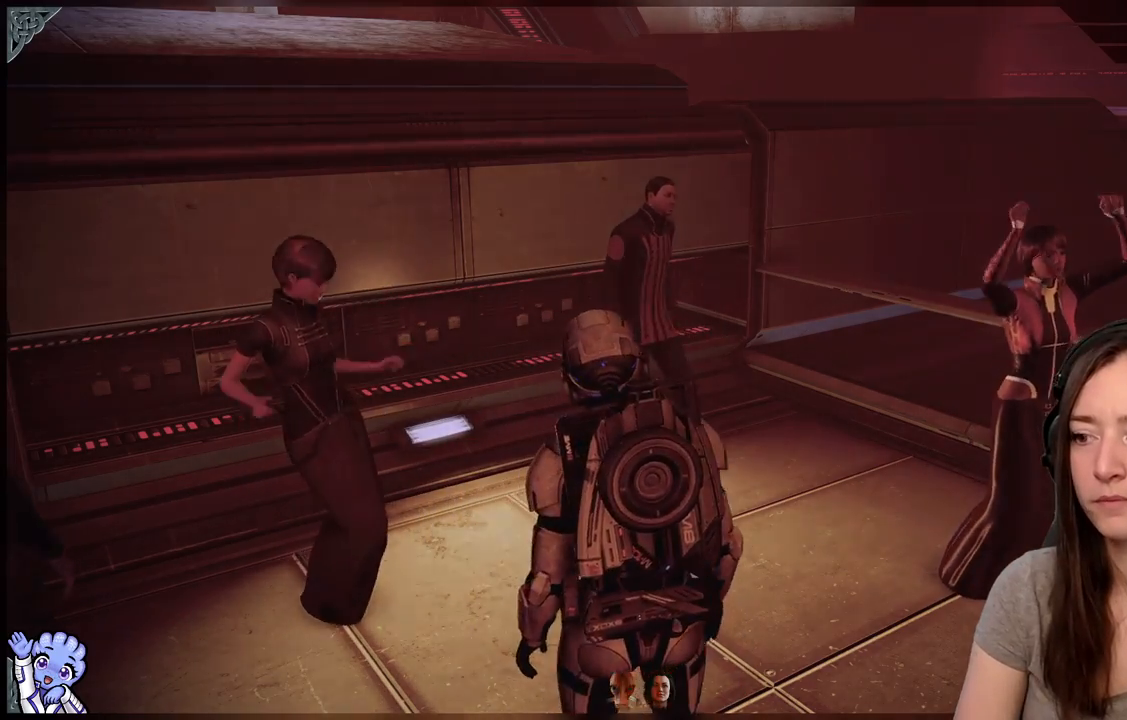
{"buttons": [], "left_stick": "center", "right_stick": "center", "events": [[183, "right_stick", "center"]]}
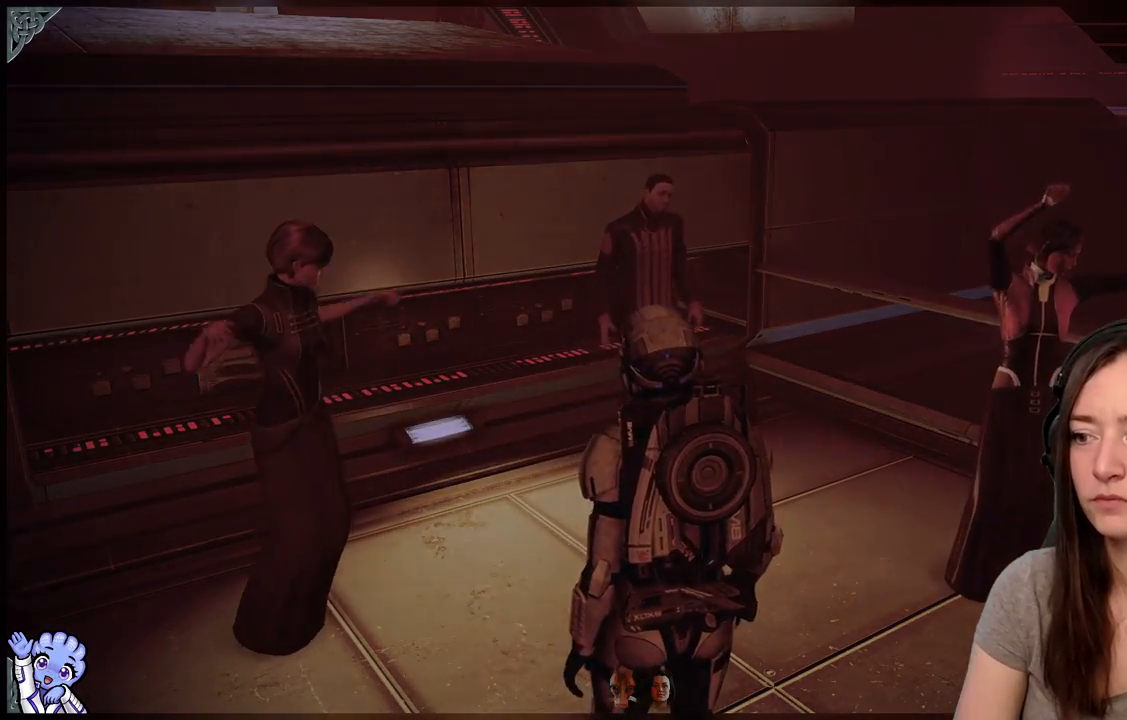
{"buttons": [], "left_stick": "center", "right_stick": "center", "events": []}
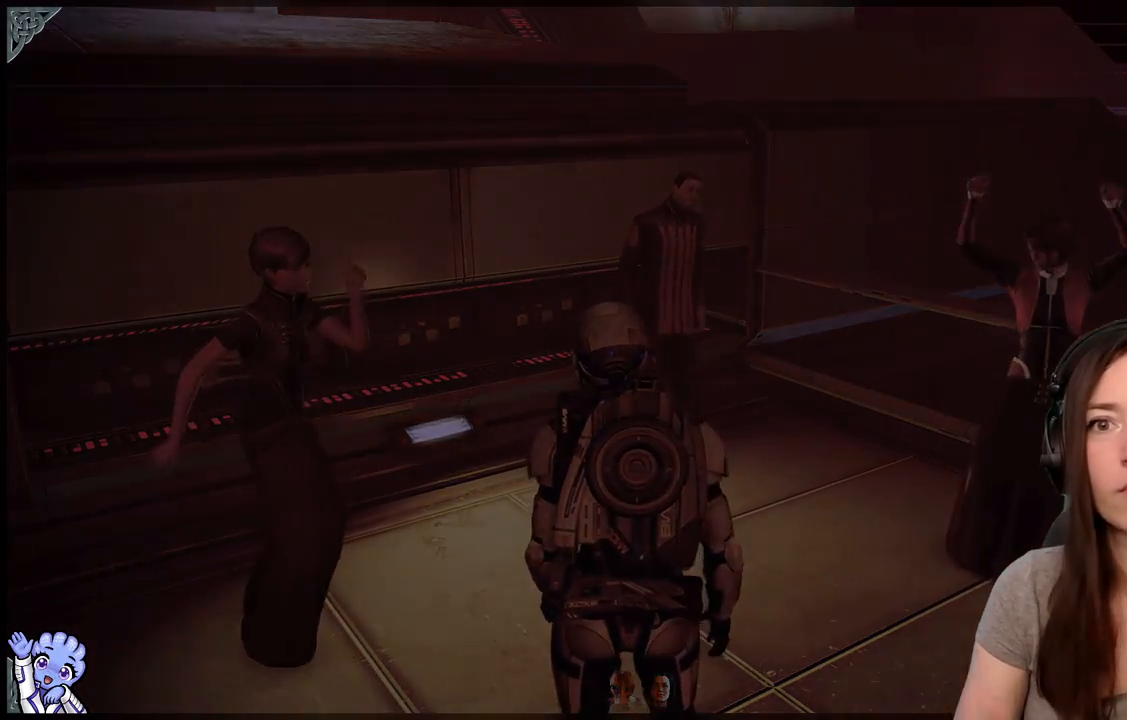
{"buttons": [], "left_stick": "center", "right_stick": "center", "events": []}
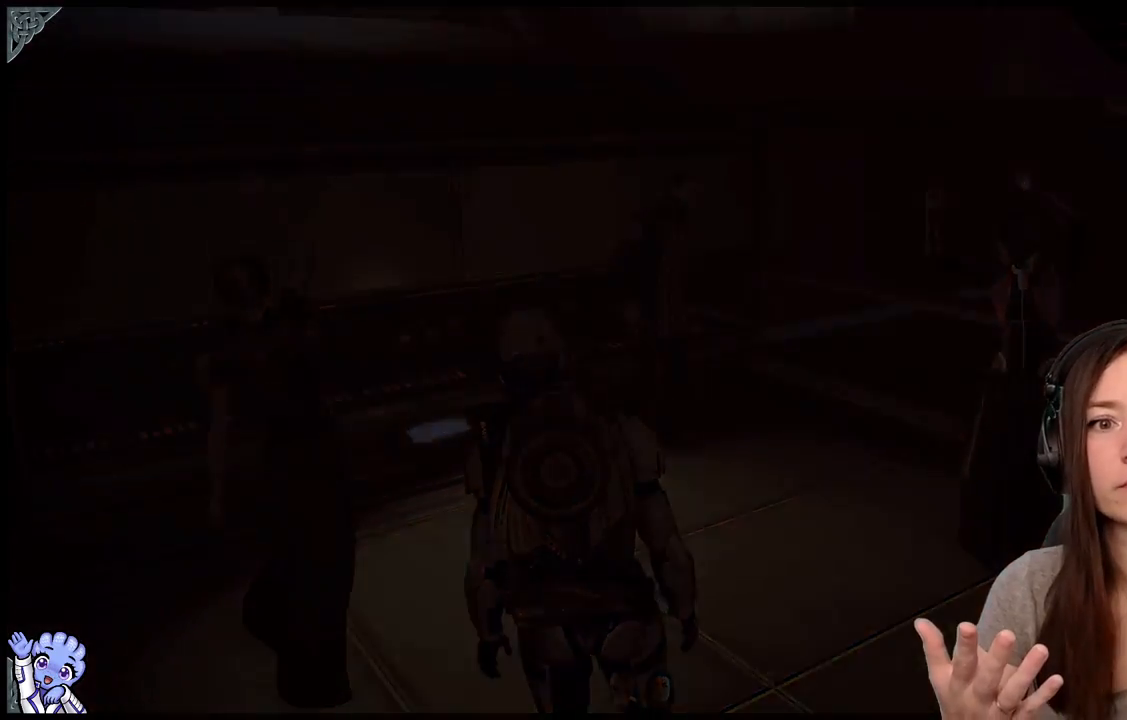
{"buttons": [], "left_stick": "center", "right_stick": "center", "events": []}
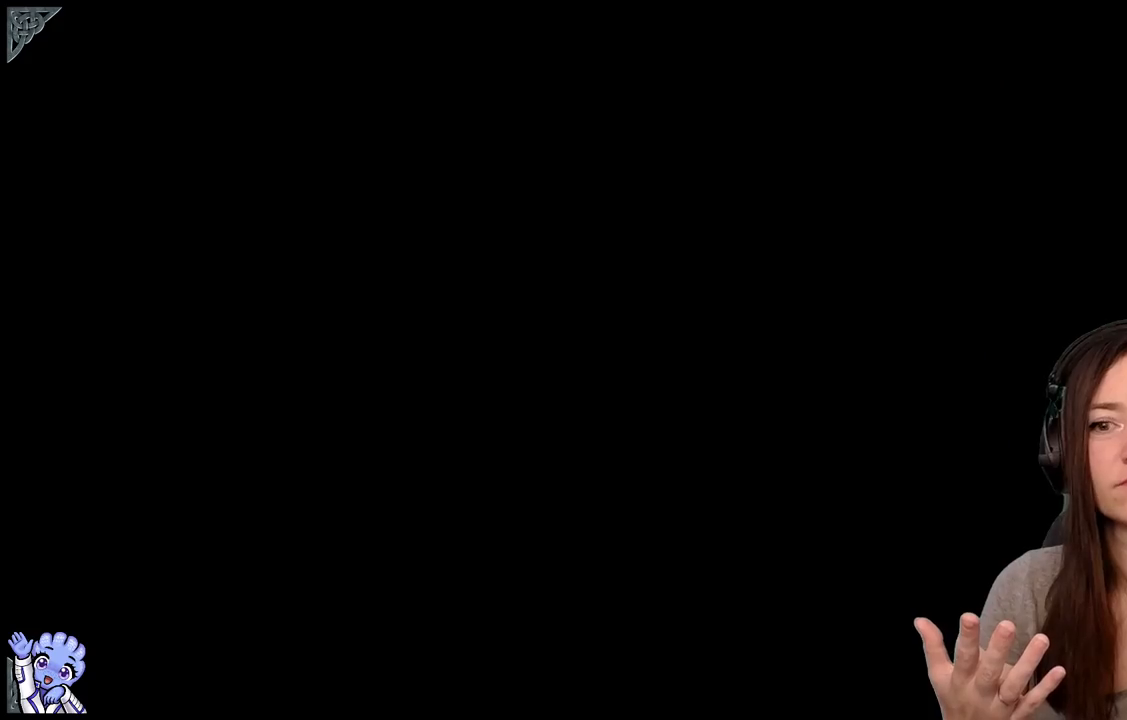
{"buttons": [], "left_stick": "center", "right_stick": "center", "events": []}
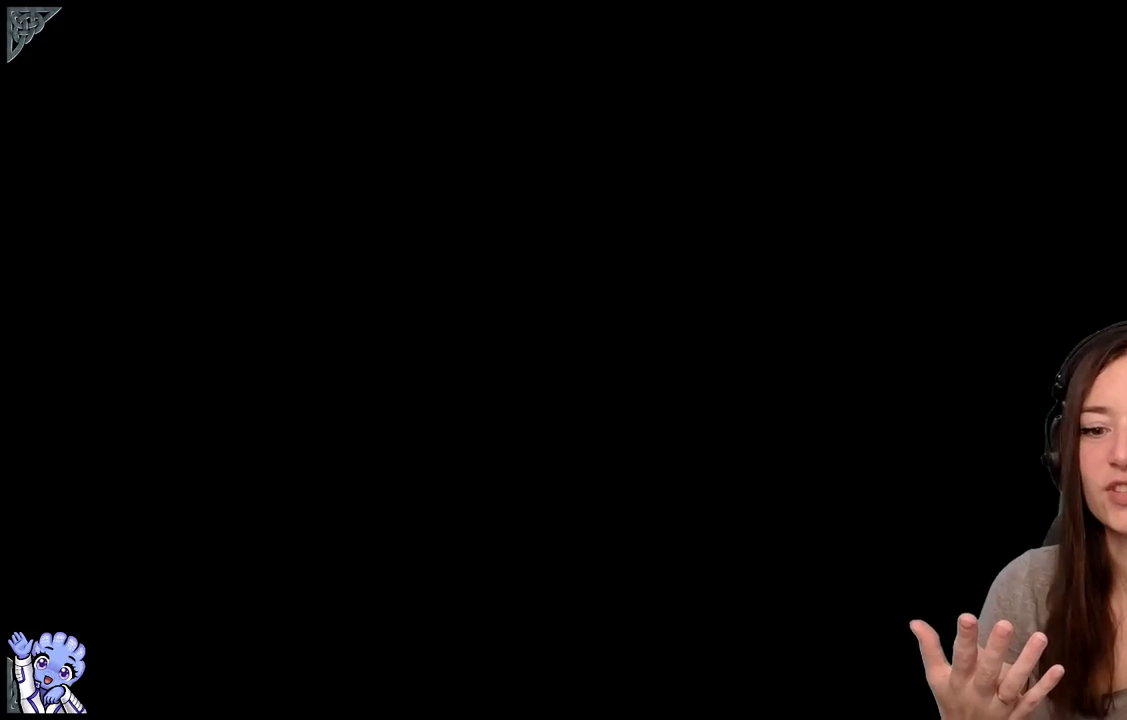
{"buttons": [], "left_stick": "center", "right_stick": "center", "events": []}
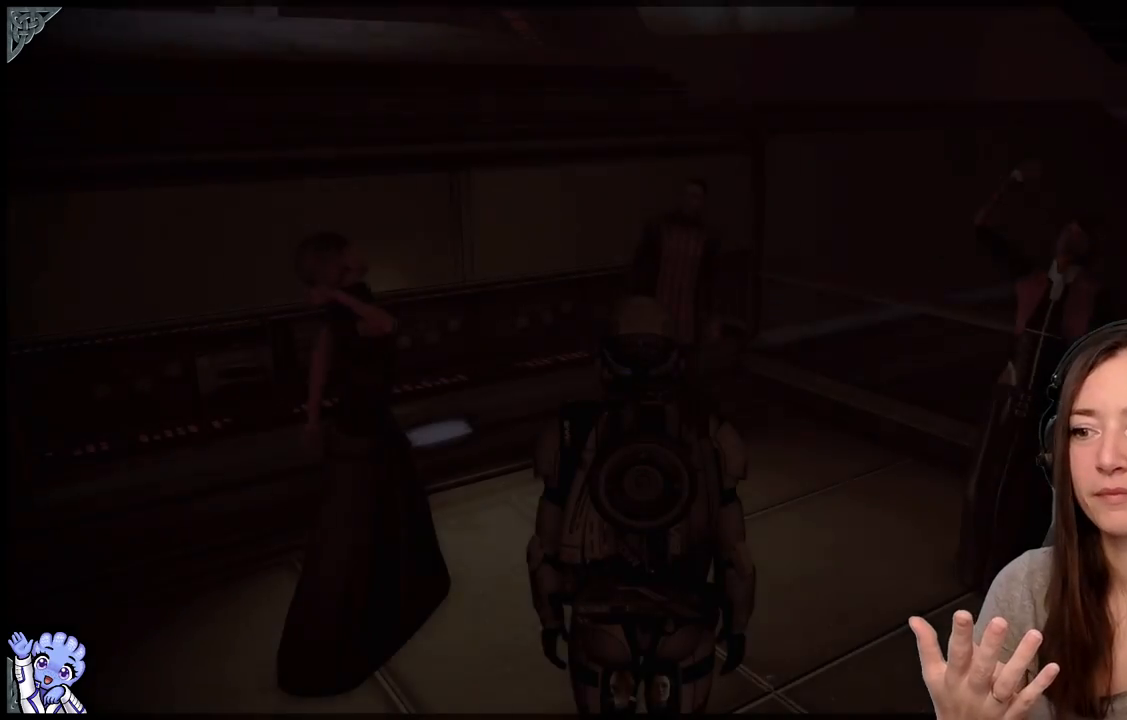
{"buttons": [], "left_stick": "center", "right_stick": "center", "events": []}
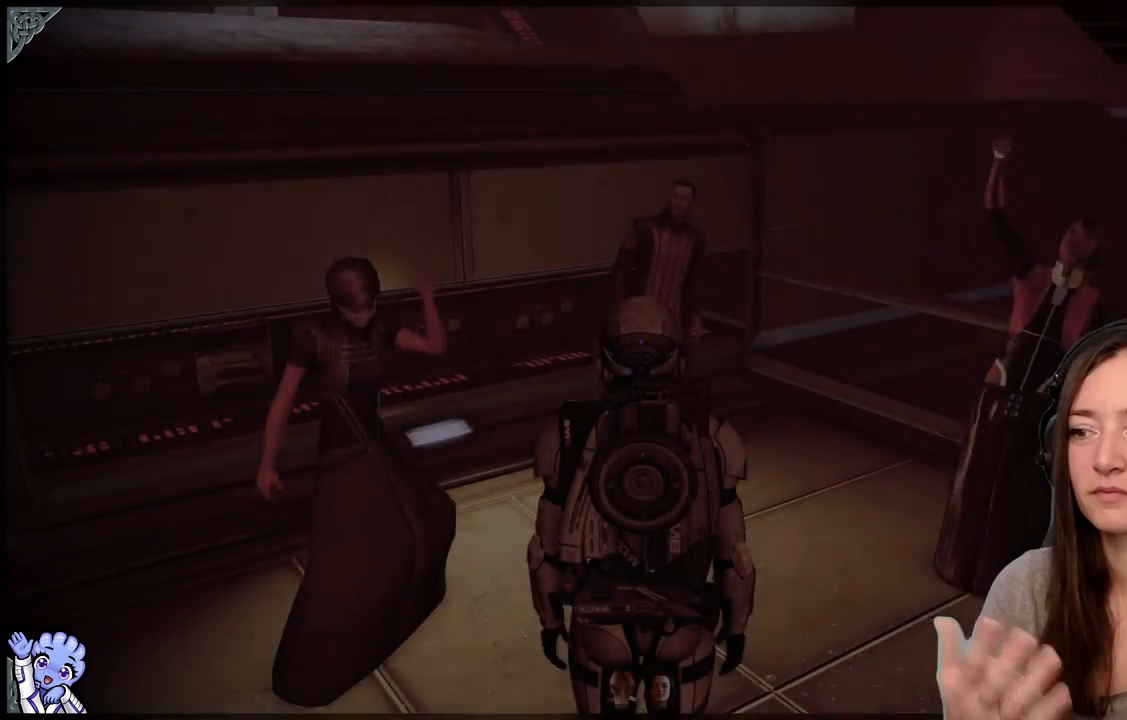
{"buttons": [], "left_stick": "center", "right_stick": "up-left", "events": [[500, "right_stick", "up-left"]]}
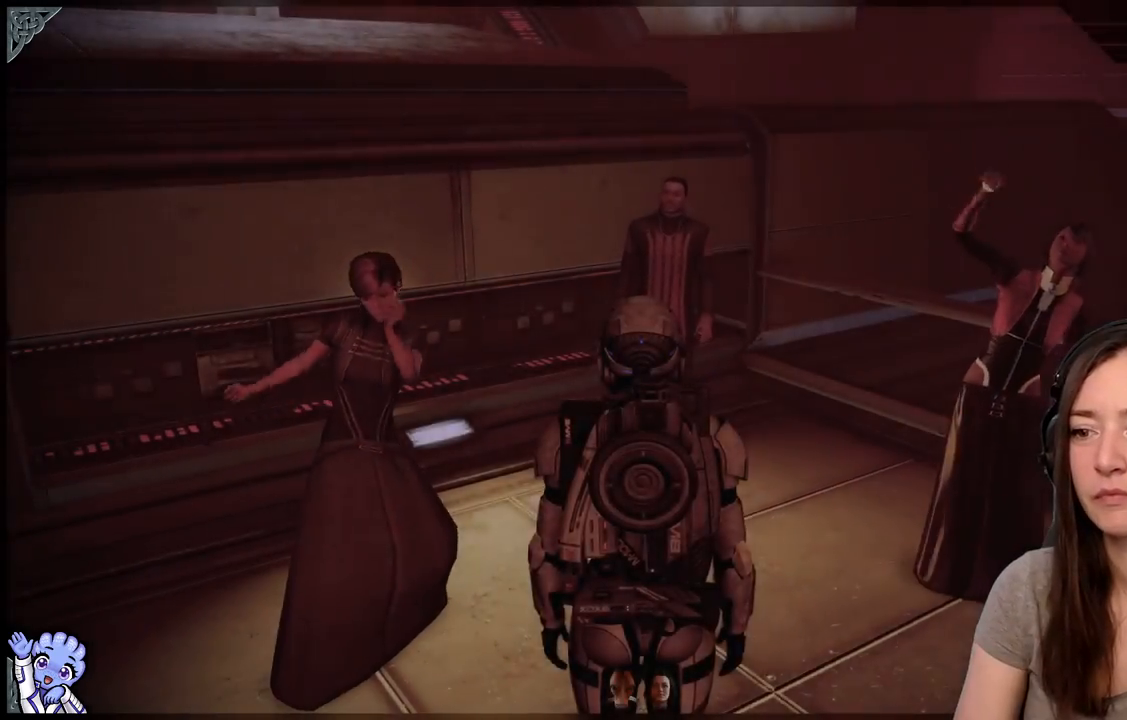
{"buttons": [], "left_stick": "center", "right_stick": "left", "events": [[450, "right_stick", "left"]]}
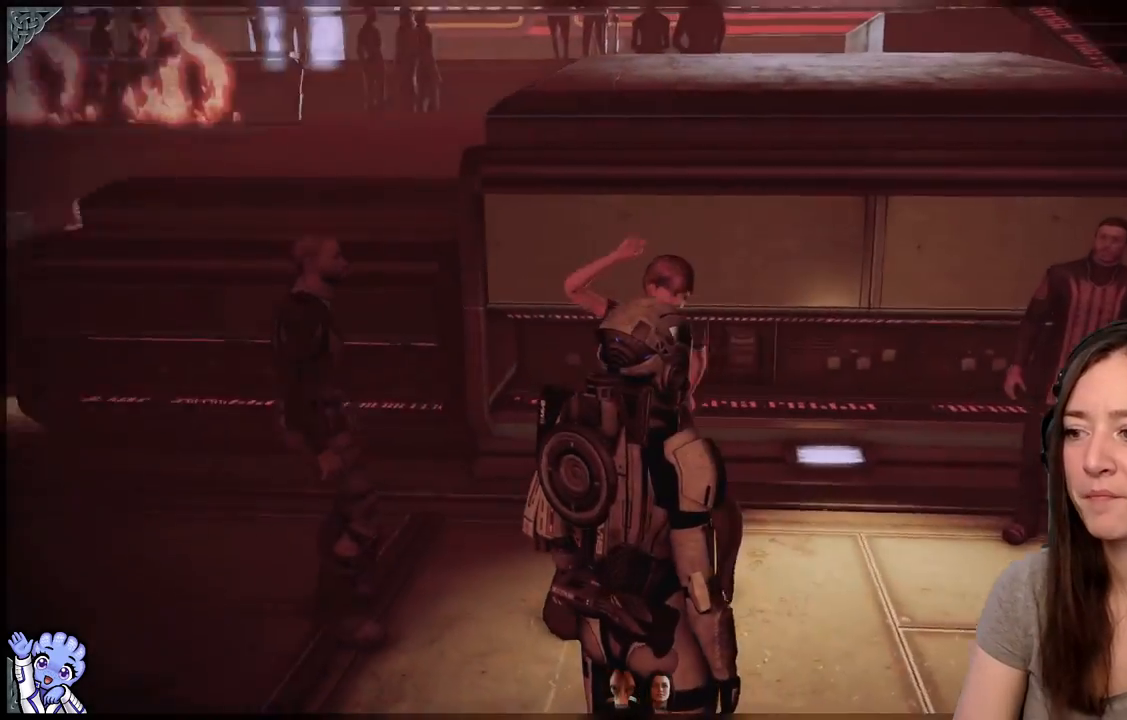
{"buttons": [], "left_stick": "center", "right_stick": "left", "events": []}
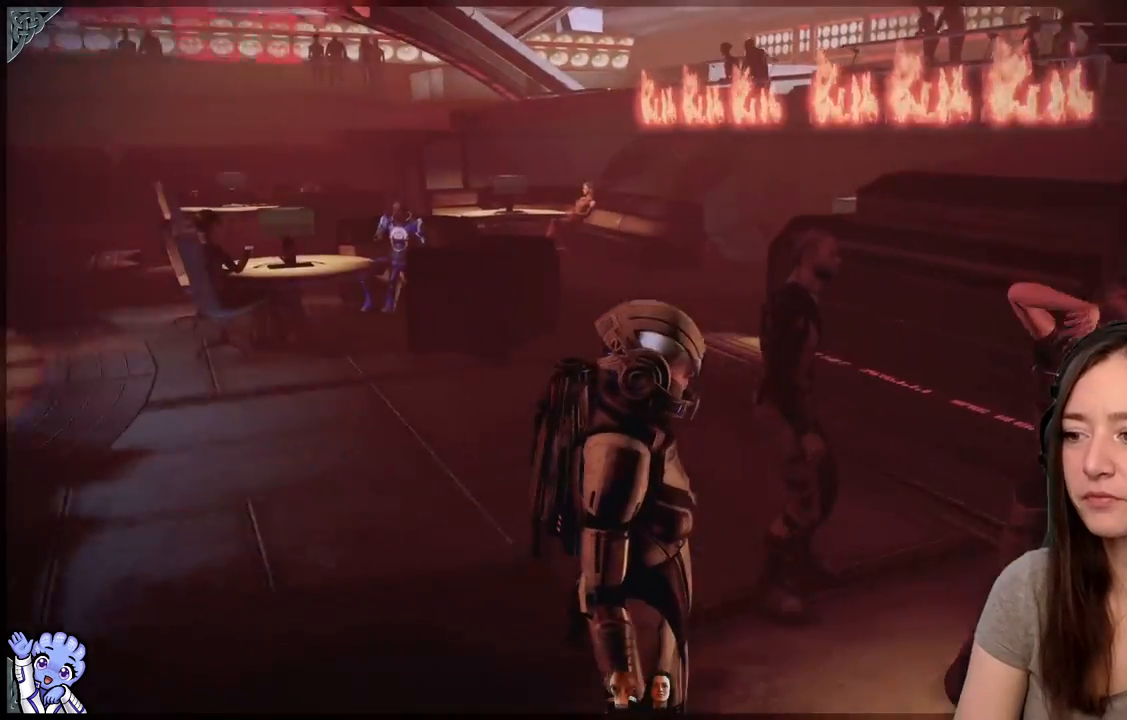
{"buttons": [], "left_stick": "center", "right_stick": "left", "events": []}
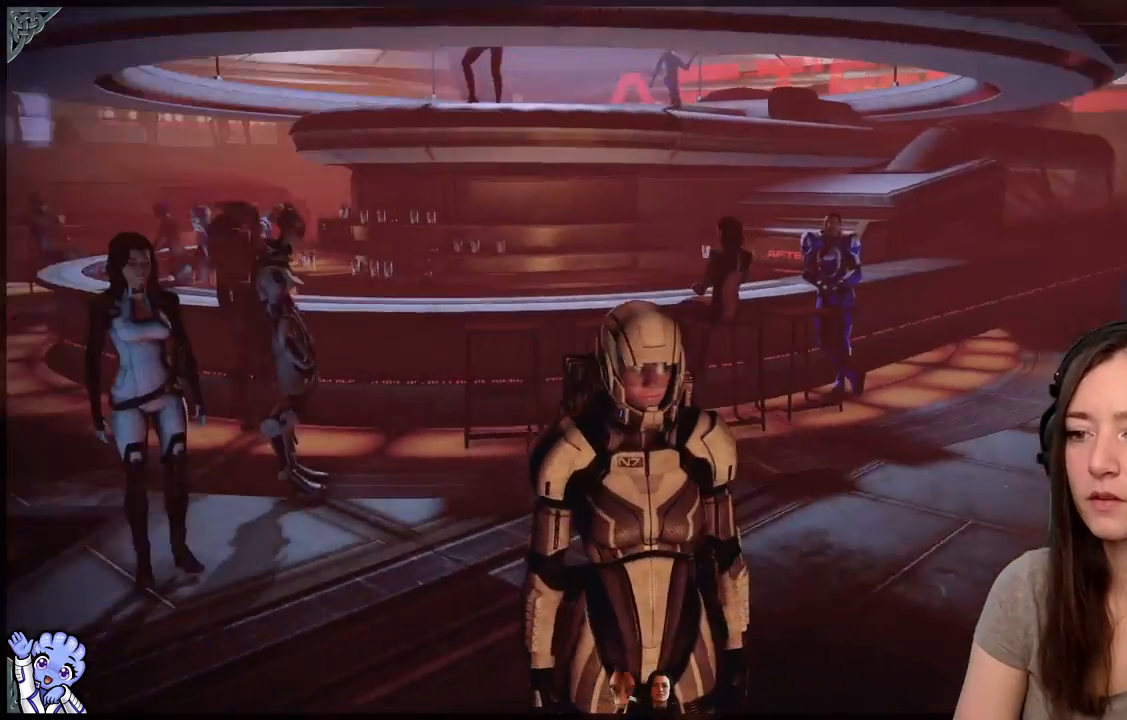
{"buttons": [], "left_stick": "center", "right_stick": "center", "events": [[267, "right_stick", "down-left"], [367, "right_stick", "center"]]}
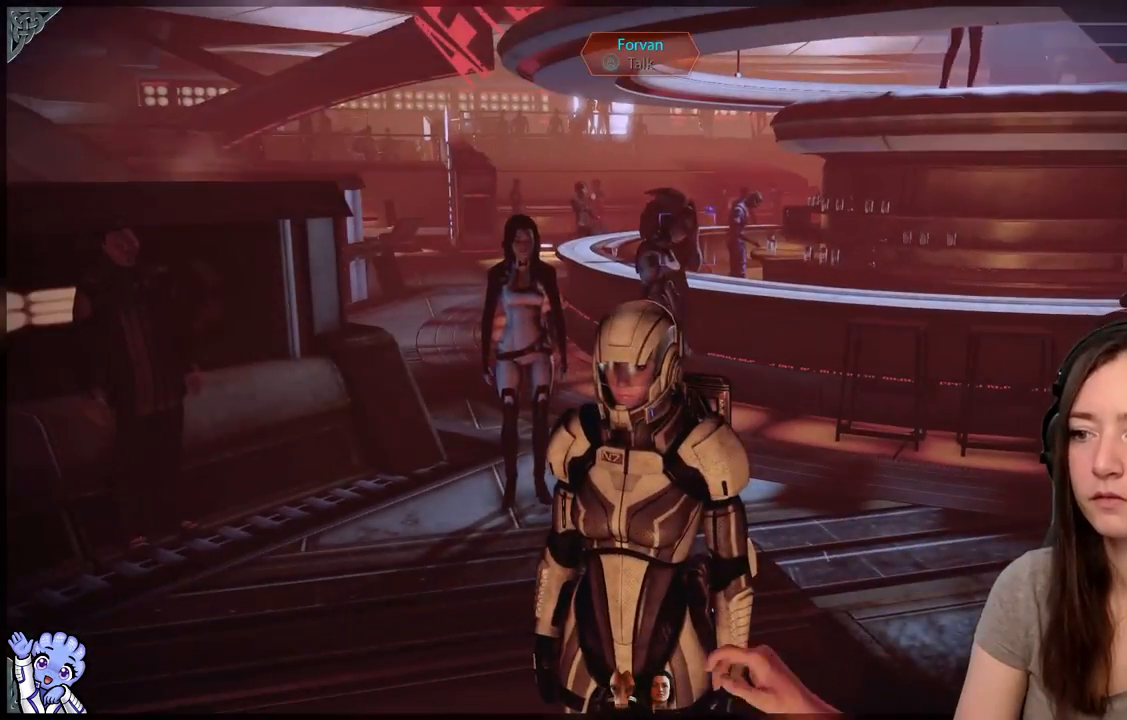
{"buttons": [], "left_stick": "up-left", "right_stick": "center", "events": [[83, "right_stick", "down-left"], [383, "right_stick", "center"], [400, "left_stick", "up-left"]]}
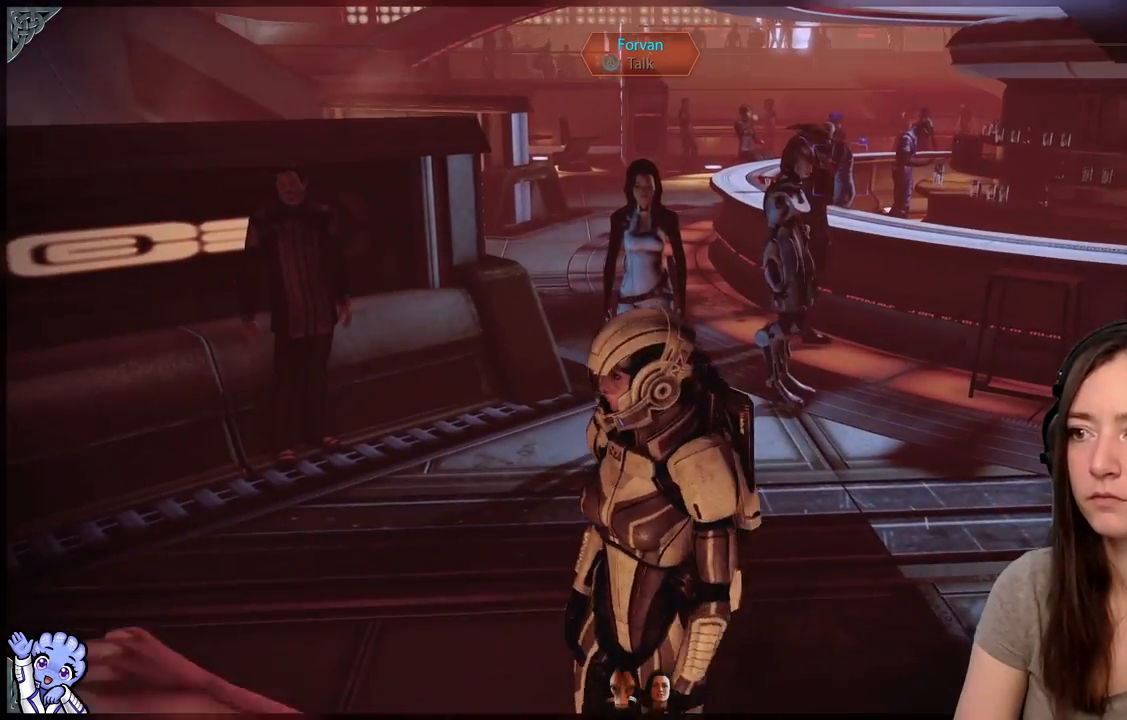
{"buttons": [], "left_stick": "center", "right_stick": "left", "events": [[50, "left_stick", "center"], [367, "right_stick", "left"]]}
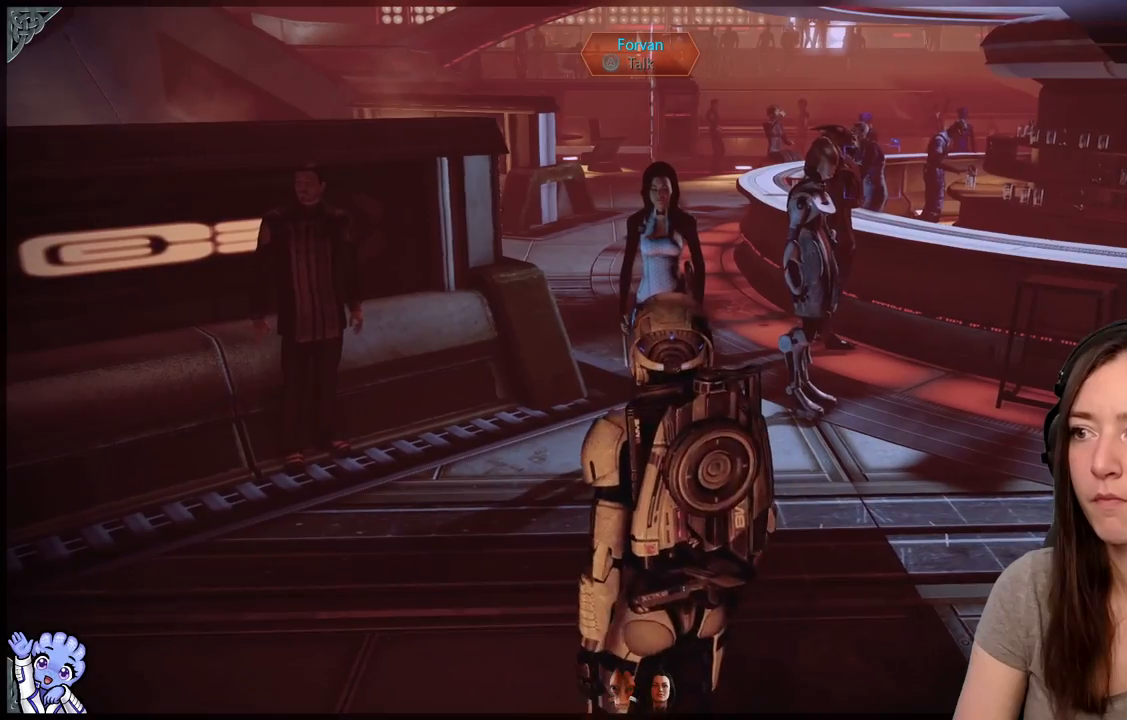
{"buttons": [], "left_stick": "center", "right_stick": "center", "events": [[33, "right_stick", "center"]]}
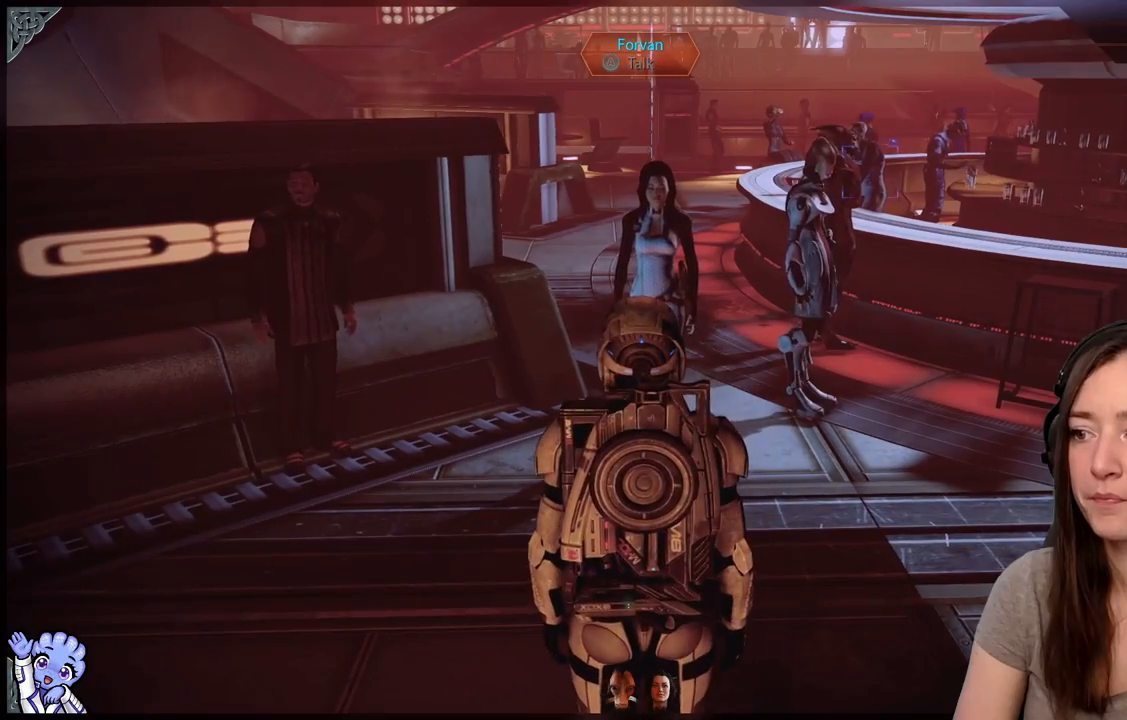
{"buttons": [], "left_stick": "center", "right_stick": "left", "events": [[100, "right_stick", "left"]]}
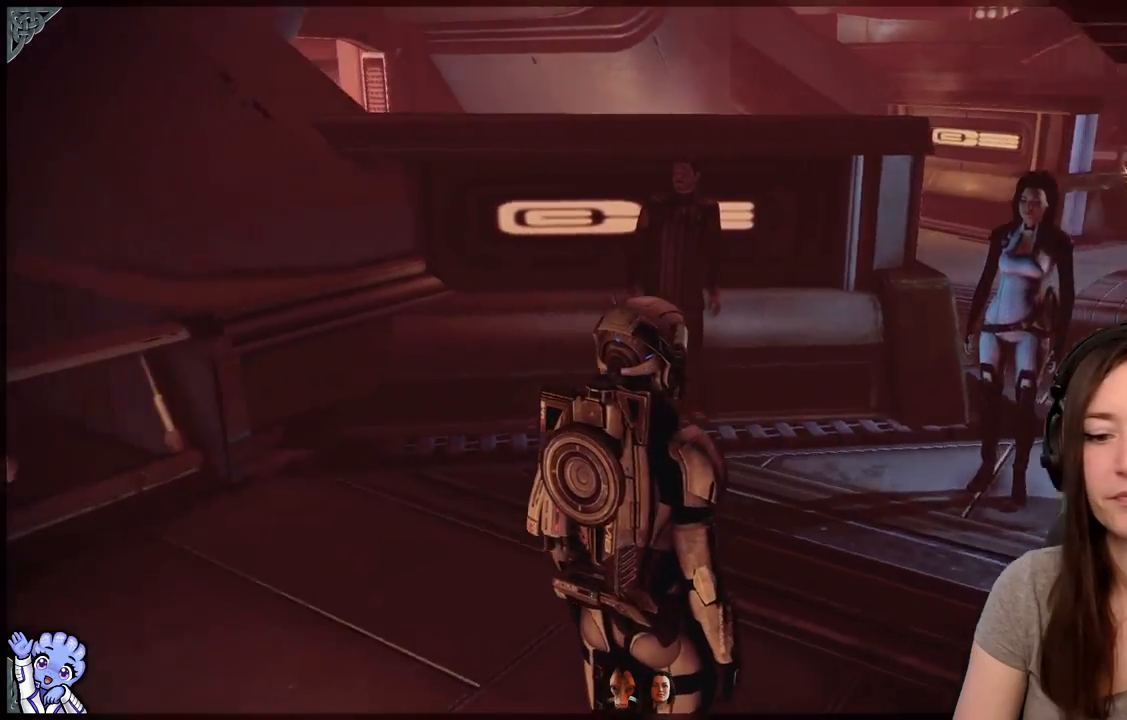
{"buttons": [], "left_stick": "center", "right_stick": "left", "events": []}
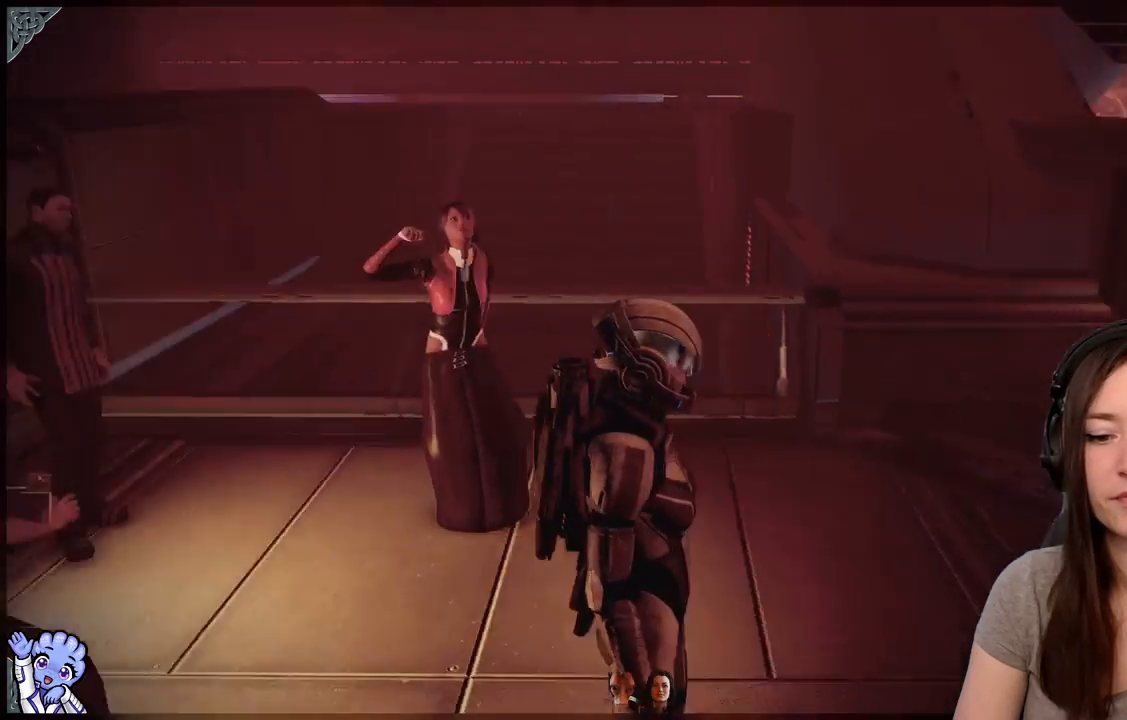
{"buttons": [], "left_stick": "up", "right_stick": "center", "events": [[200, "right_stick", "up-left"], [217, "left_stick", "up"], [333, "right_stick", "center"]]}
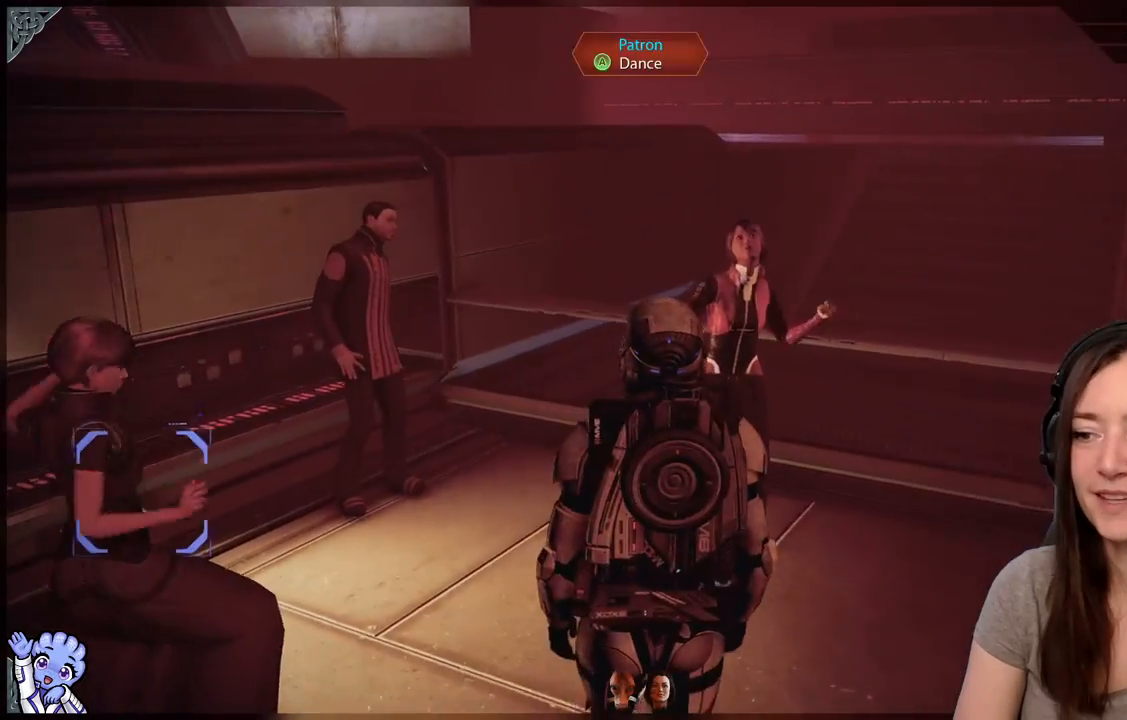
{"buttons": [], "left_stick": "center", "right_stick": "center", "events": [[83, "left_stick", "center"], [83, "right_stick", "left"], [433, "right_stick", "center"]]}
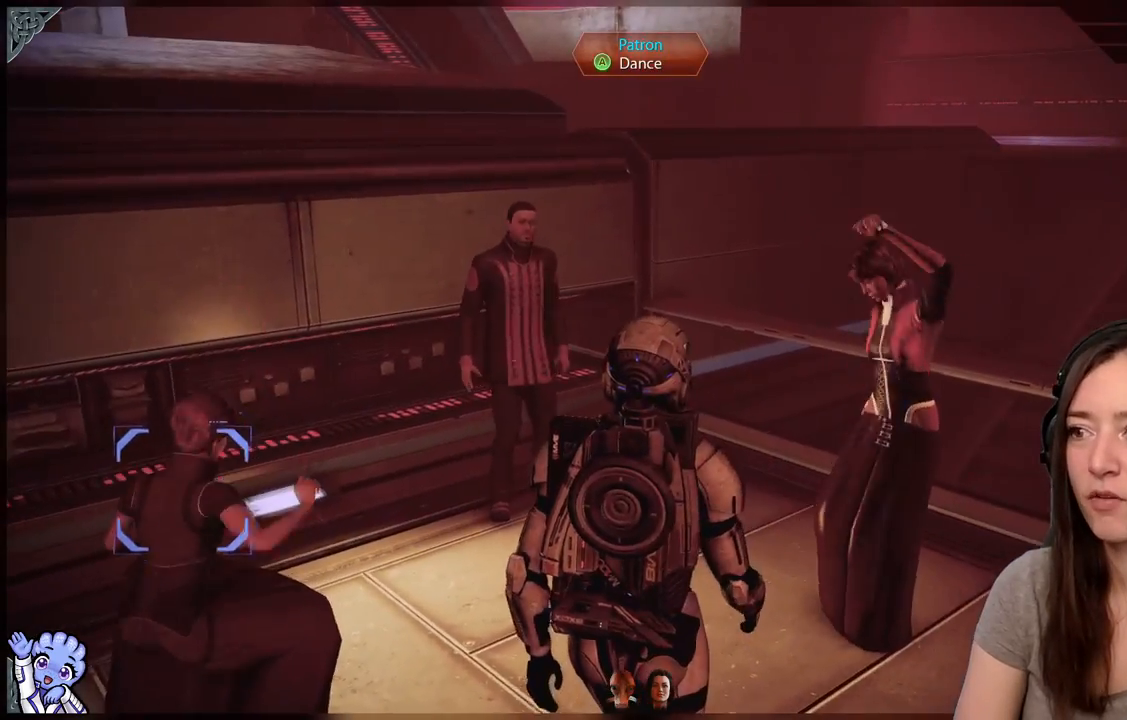
{"buttons": [], "left_stick": "center", "right_stick": "center", "events": []}
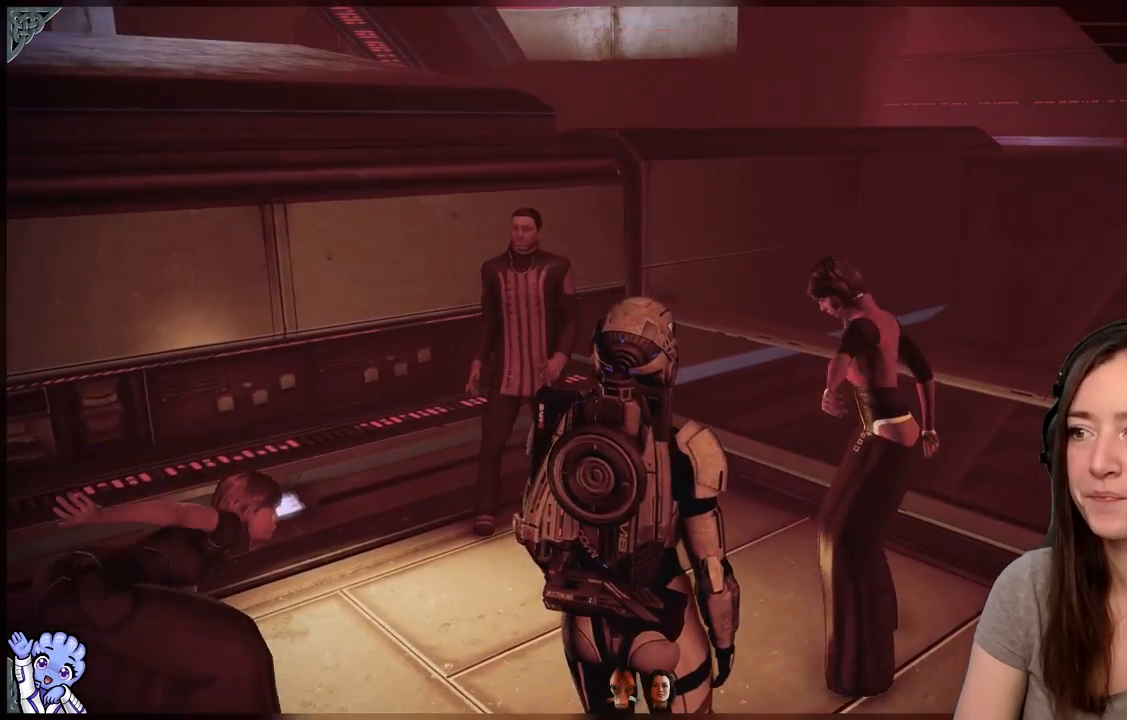
{"buttons": [], "left_stick": "center", "right_stick": "center", "events": [[17, "A", "down"], [100, "A", "up"]]}
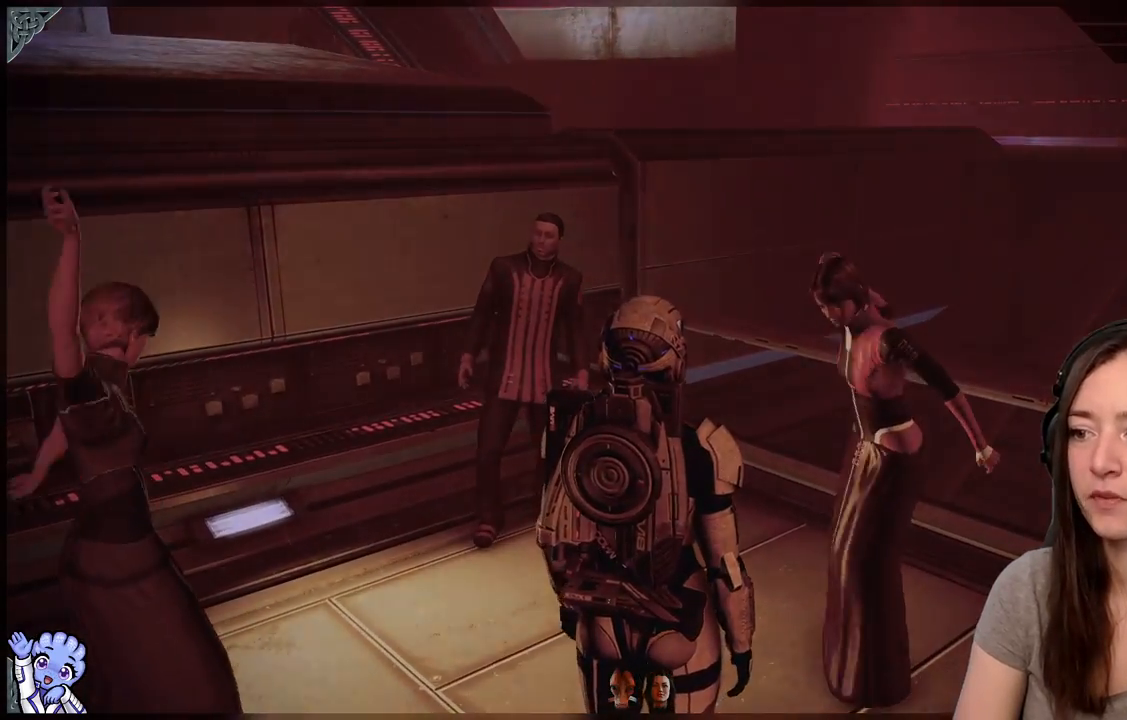
{"buttons": [], "left_stick": "center", "right_stick": "center", "events": []}
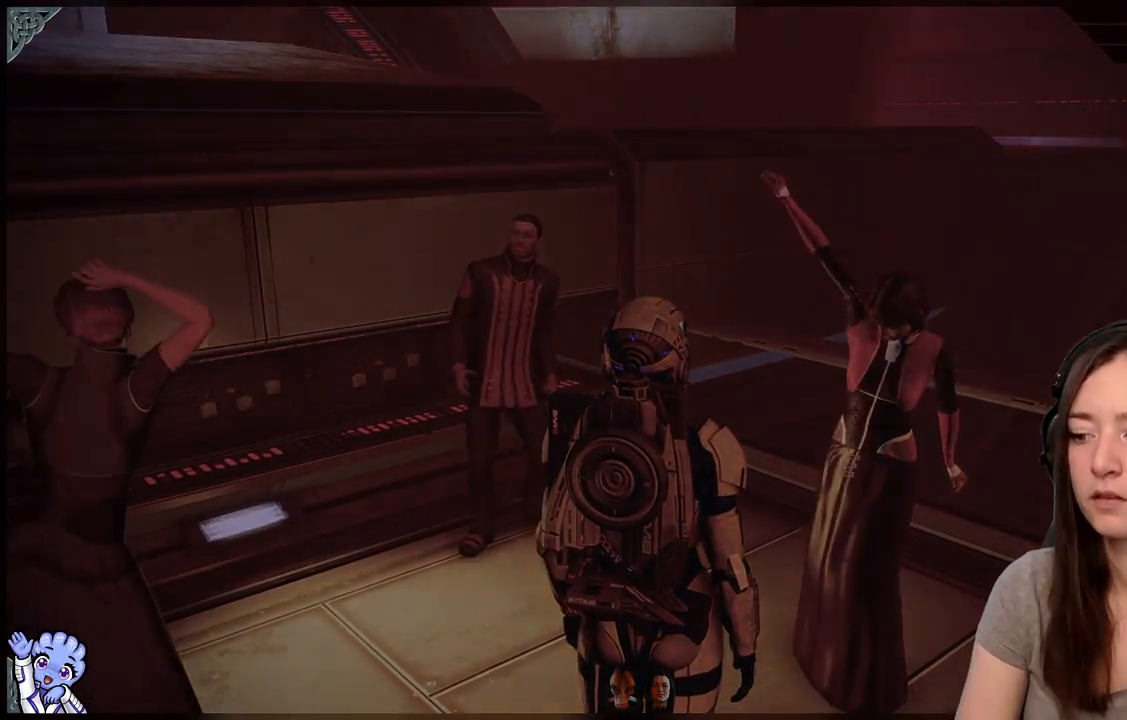
{"buttons": [], "left_stick": "center", "right_stick": "down", "events": [[333, "right_stick", "down"]]}
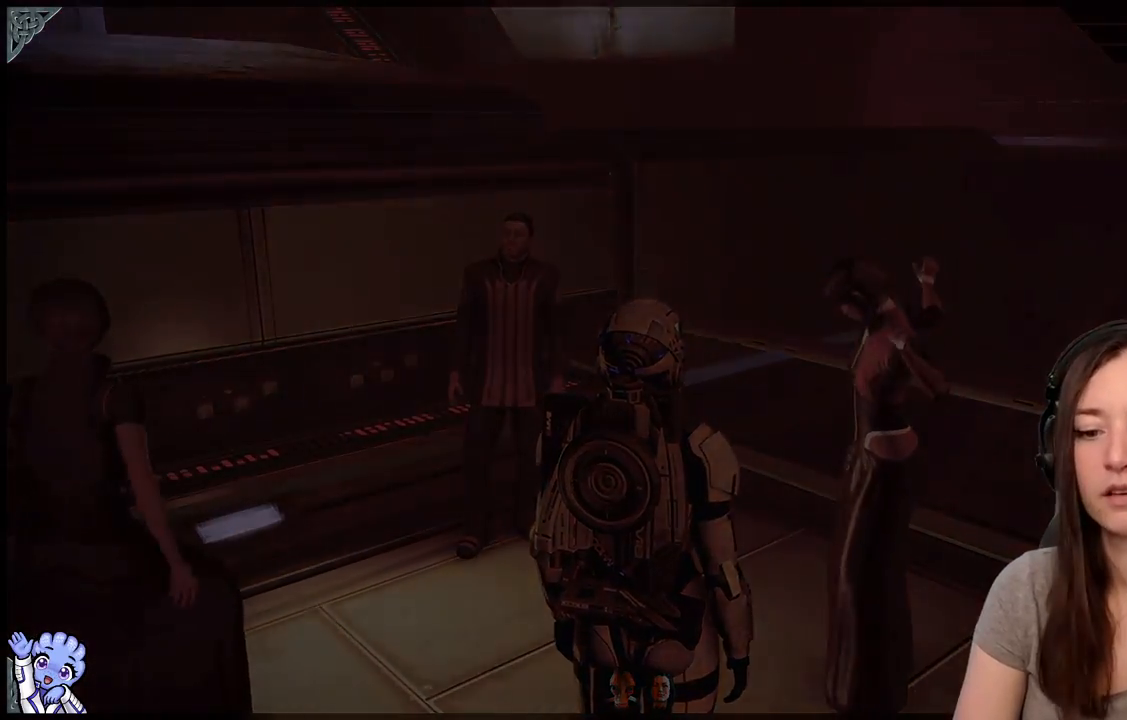
{"buttons": [], "left_stick": "center", "right_stick": "center", "events": [[450, "right_stick", "center"]]}
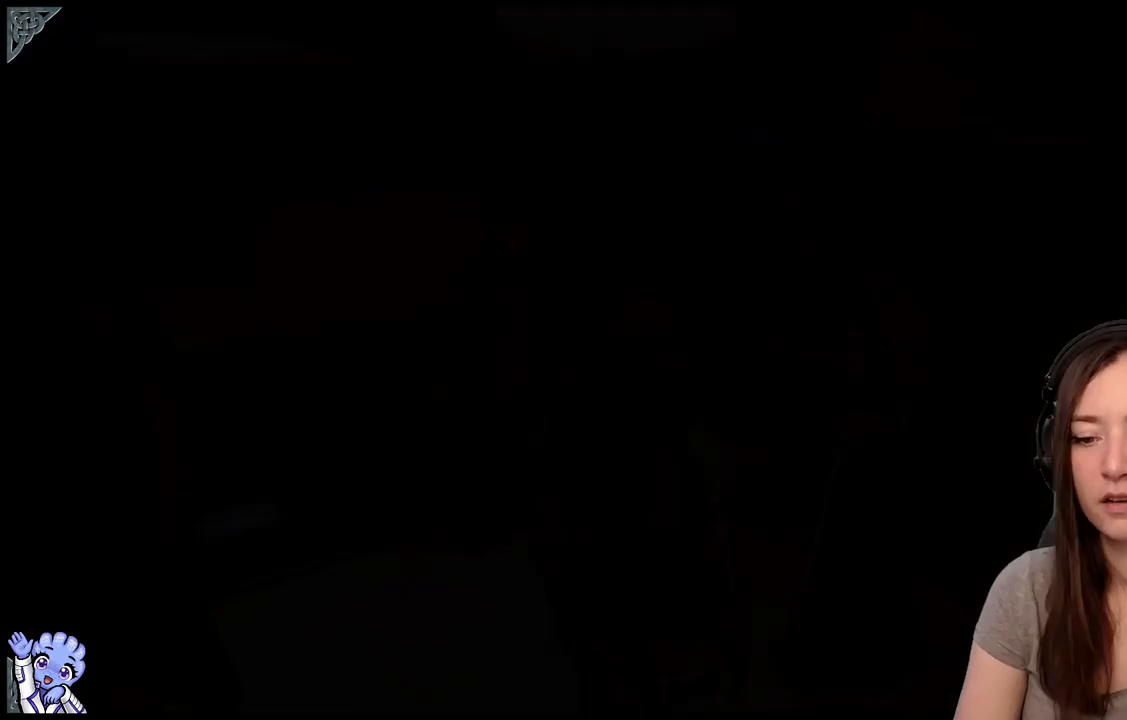
{"buttons": [], "left_stick": "center", "right_stick": "center", "events": []}
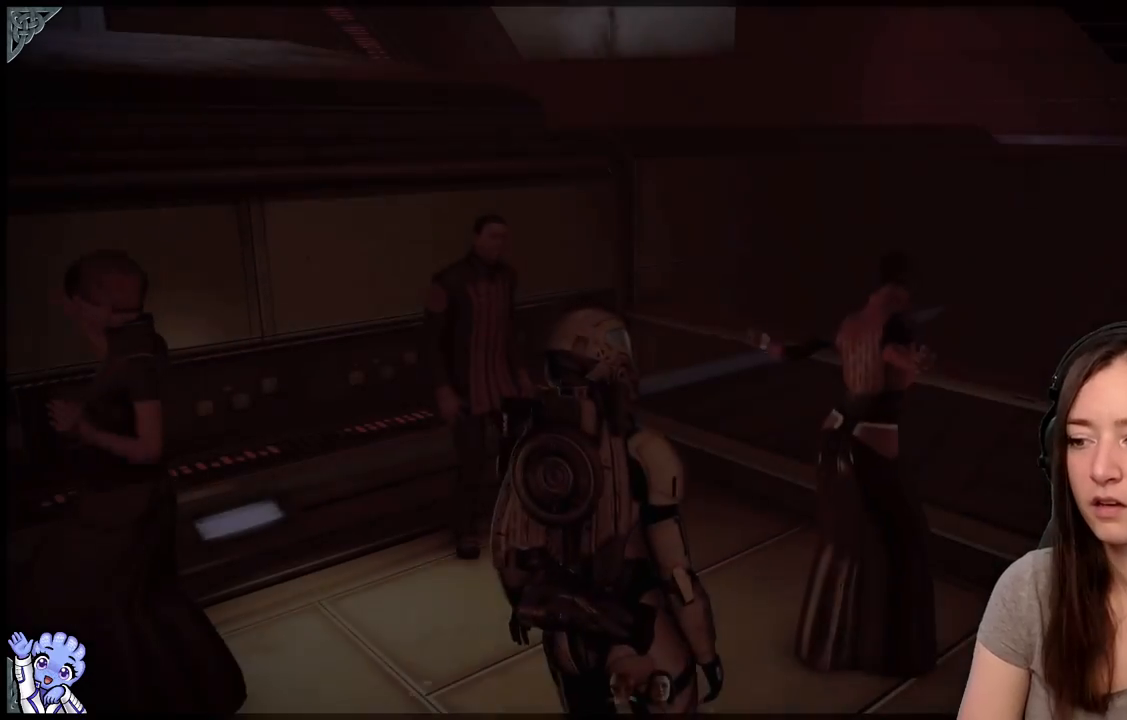
{"buttons": [], "left_stick": "center", "right_stick": "center", "events": [[283, "right_stick", "down"], [500, "right_stick", "center"]]}